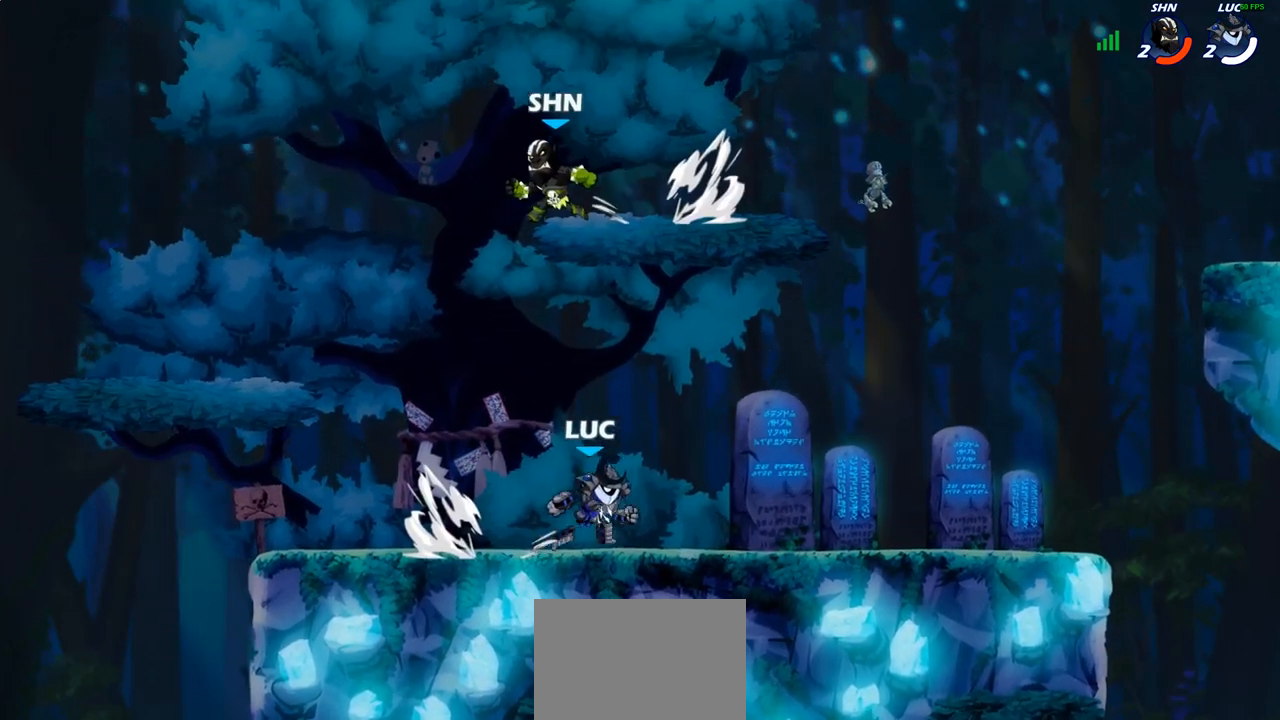
Gameplay with a controller (PlayStation layout); each line is a JSON object with the inputs held at the frame after it. "events" lists button and stick changes between this image and that frame as [ms after this image, input, new state], when the widget could be followed in between.
{"buttons": ["R2"], "left_stick": "right", "right_stick": "center", "events": [[67, "R2", "down"], [200, "R2", "up"], [300, "left_stick", "center"], [350, "left_stick", "right"], [500, "R2", "down"]]}
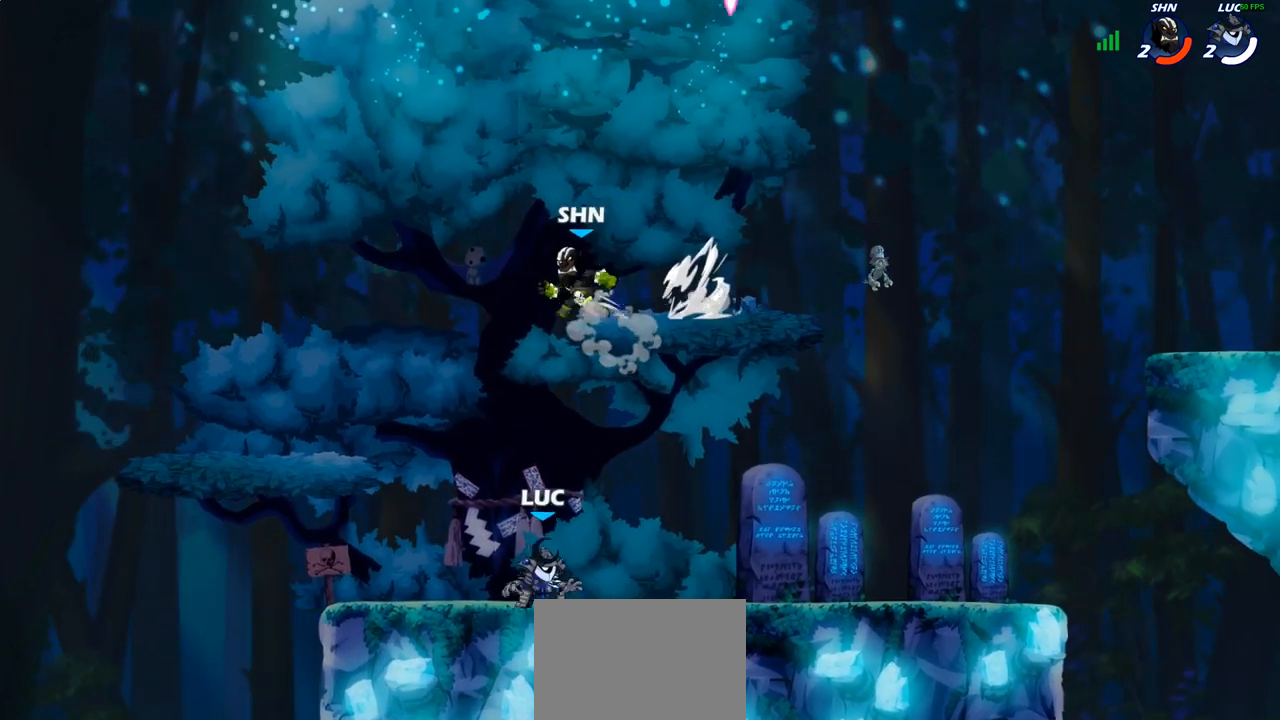
{"buttons": ["CROSS"], "left_stick": "up-right", "right_stick": "center", "events": [[117, "R2", "up"], [117, "left_stick", "up-left"], [217, "R2", "down"], [300, "left_stick", "up-right"], [333, "R2", "up"], [500, "CROSS", "down"]]}
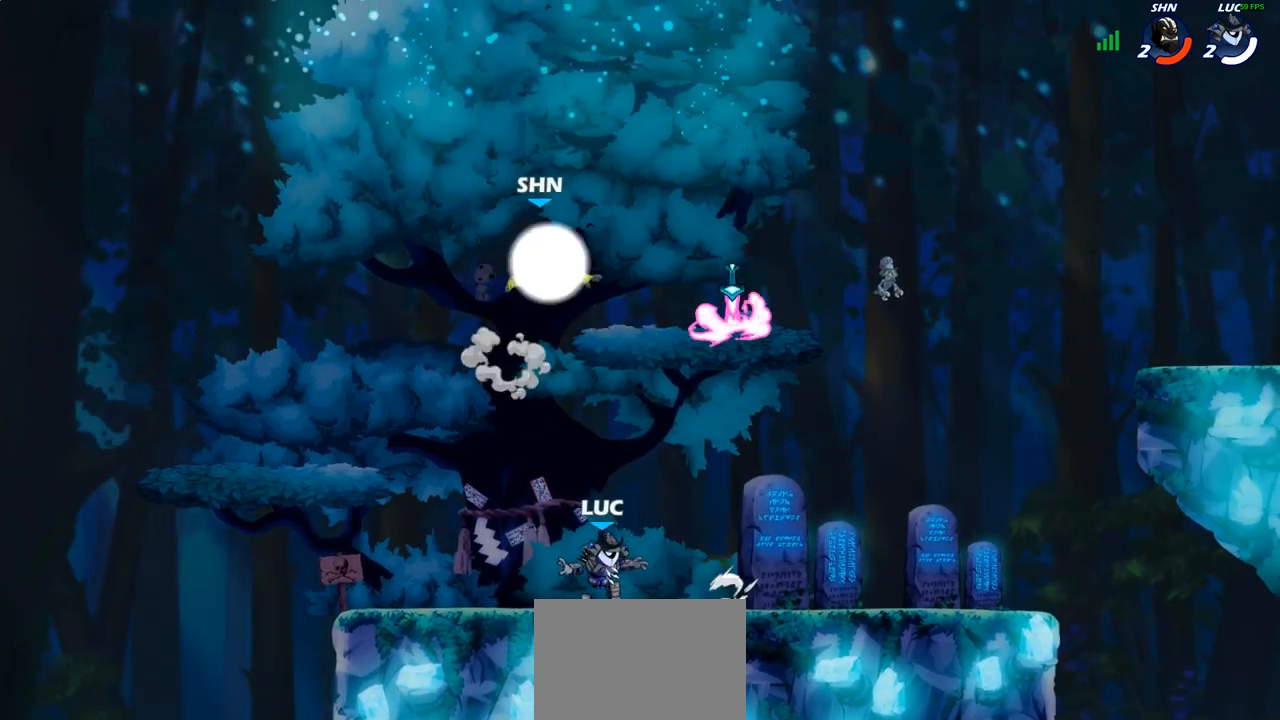
{"buttons": [], "left_stick": "up-right", "right_stick": "center", "events": [[167, "CIRCLE", "down"], [183, "CROSS", "up"], [300, "CIRCLE", "up"]]}
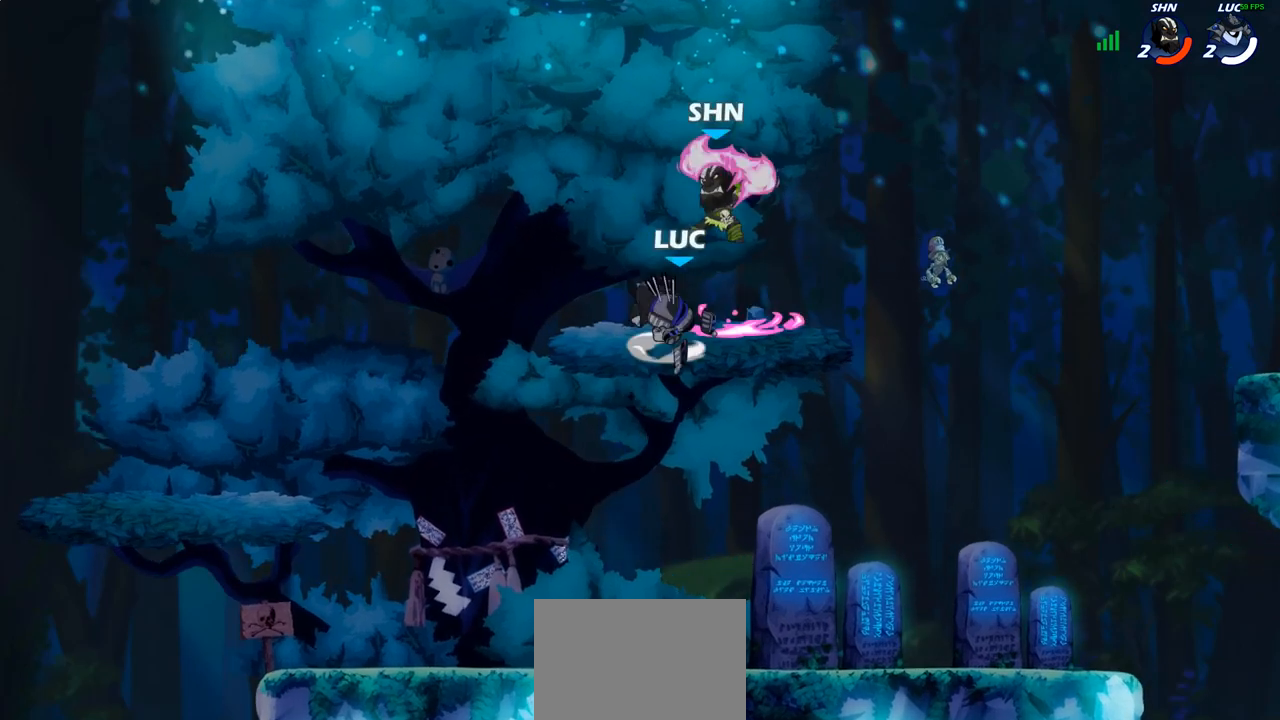
{"buttons": [], "left_stick": "center", "right_stick": "center", "events": [[67, "left_stick", "up-left"], [233, "left_stick", "left"], [350, "left_stick", "center"], [367, "SQUARE", "down"], [417, "SQUARE", "up"]]}
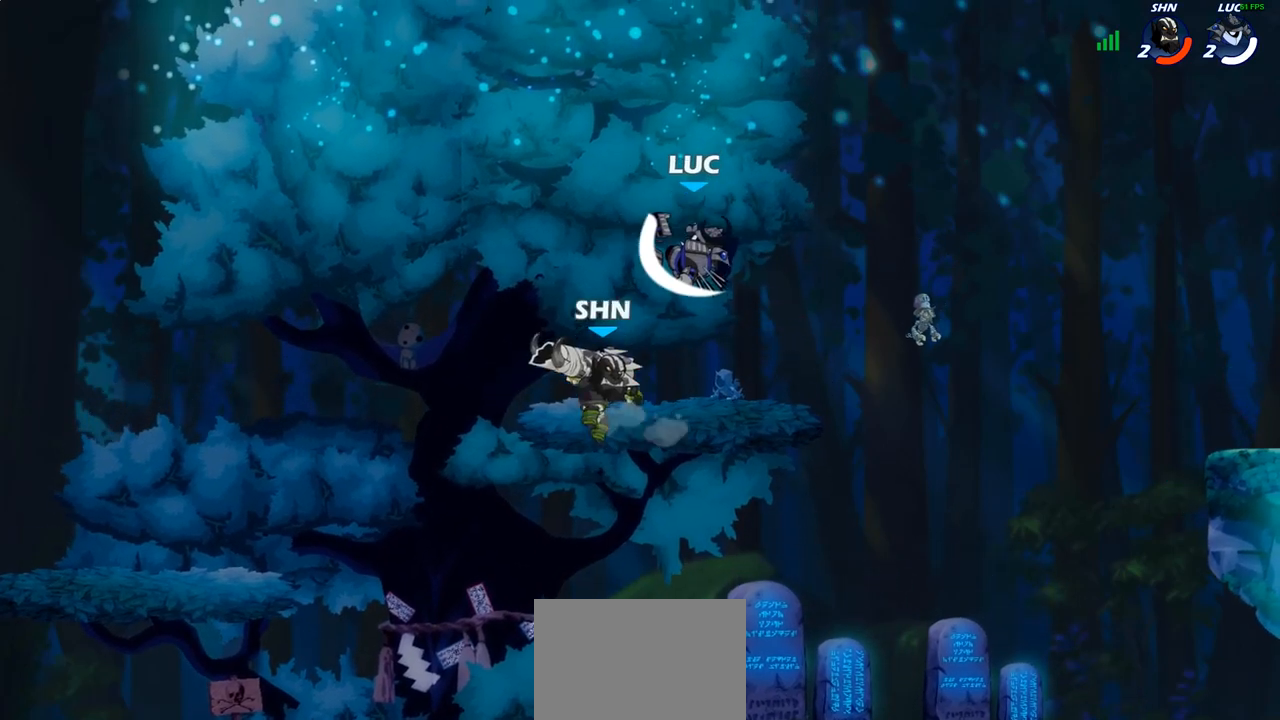
{"buttons": [], "left_stick": "center", "right_stick": "center", "events": [[17, "SQUARE", "down"], [100, "SQUARE", "up"]]}
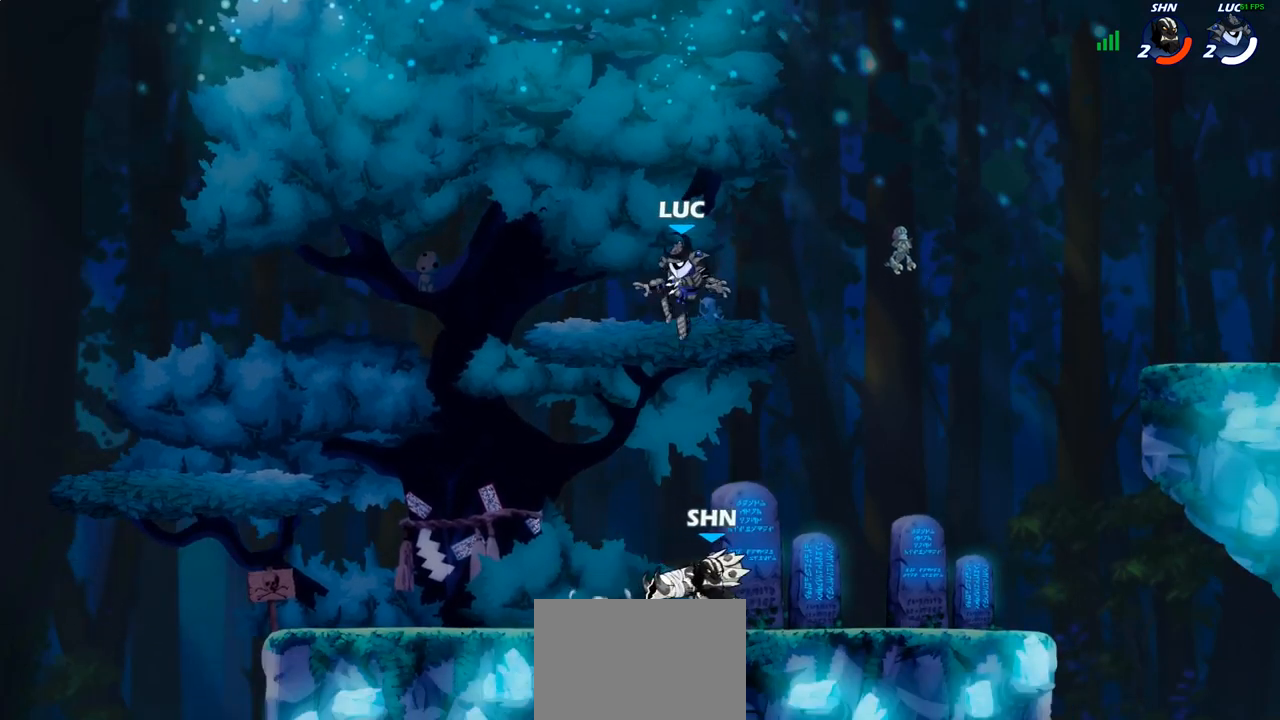
{"buttons": ["CIRCLE"], "left_stick": "down-left", "right_stick": "center", "events": [[167, "CROSS", "down"], [217, "left_stick", "down-left"], [267, "CIRCLE", "down"], [267, "CROSS", "up"]]}
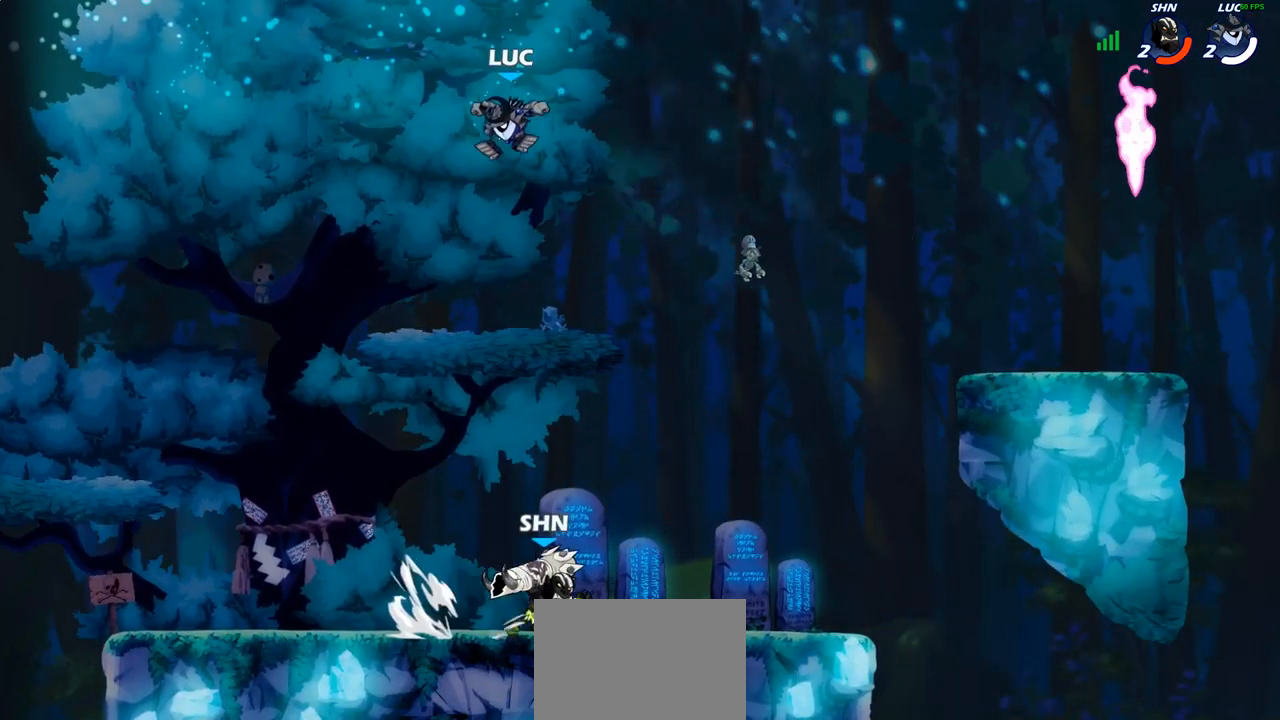
{"buttons": [], "left_stick": "center", "right_stick": "center", "events": [[250, "CIRCLE", "up"], [283, "left_stick", "center"]]}
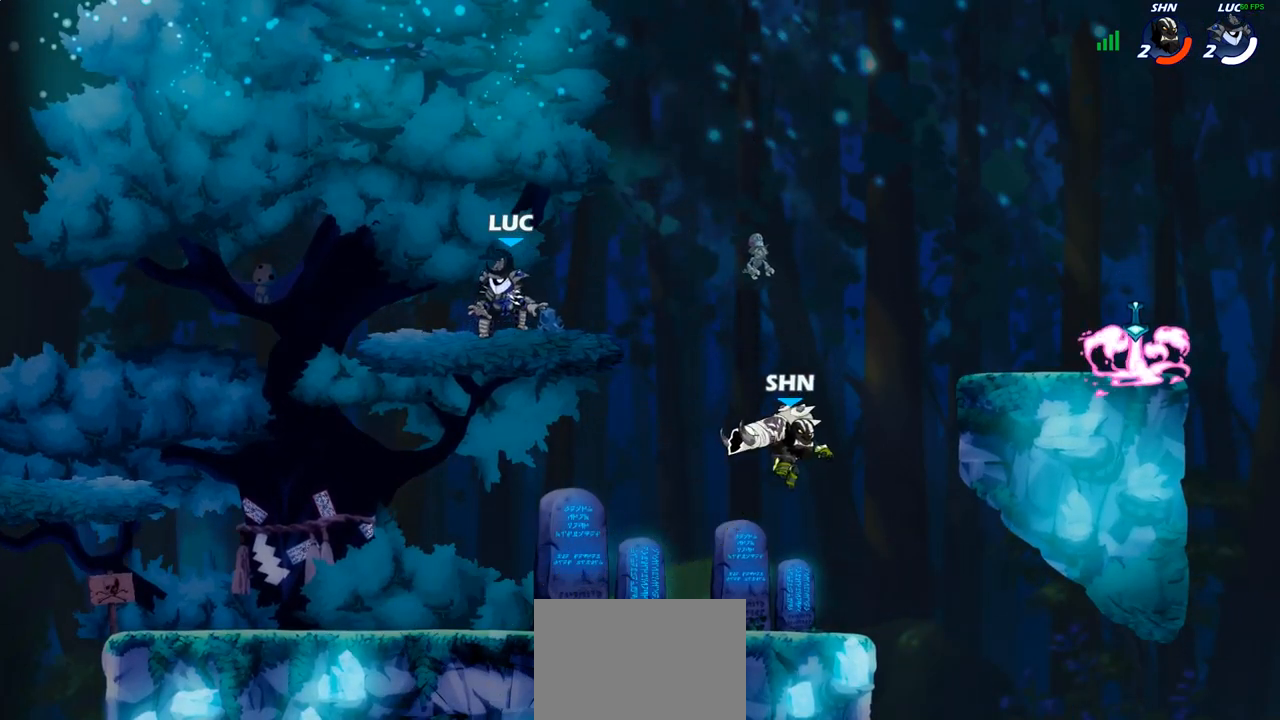
{"buttons": [], "left_stick": "right", "right_stick": "center", "events": [[50, "left_stick", "right"], [300, "R2", "down"], [333, "CIRCLE", "down"], [400, "R2", "up"], [483, "CIRCLE", "up"]]}
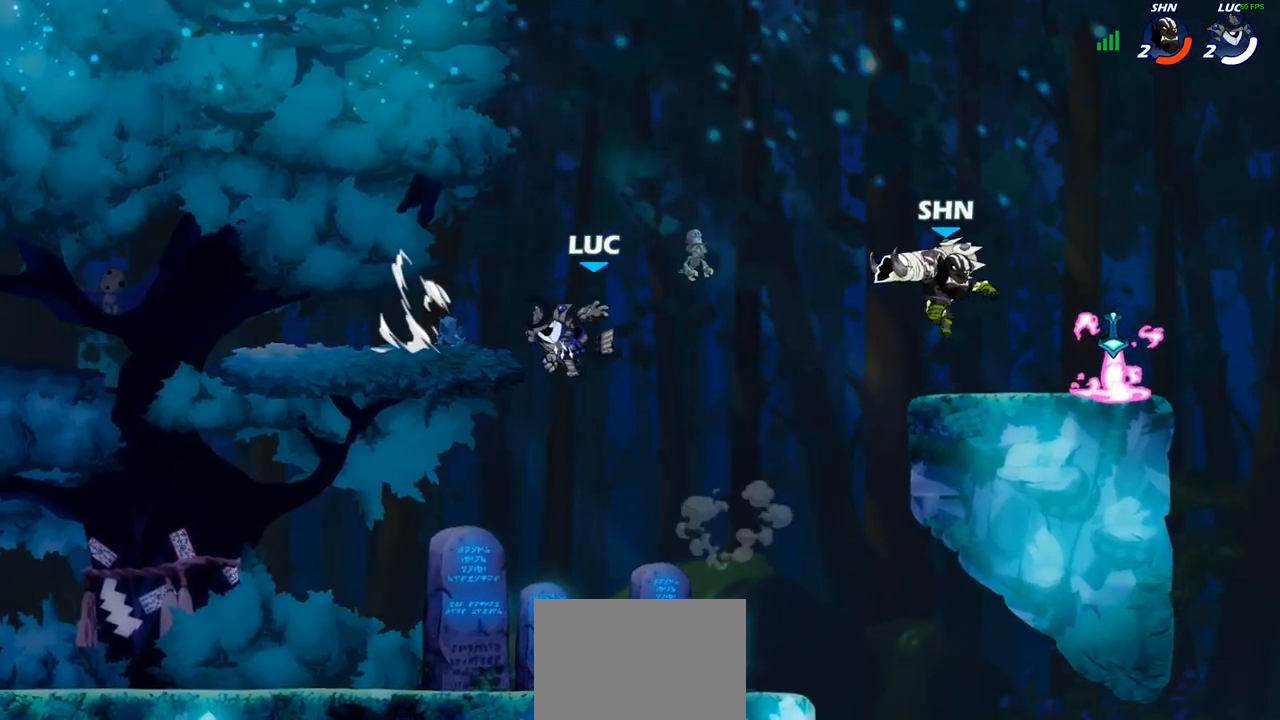
{"buttons": [], "left_stick": "left", "right_stick": "center", "events": [[83, "left_stick", "center"], [417, "left_stick", "left"]]}
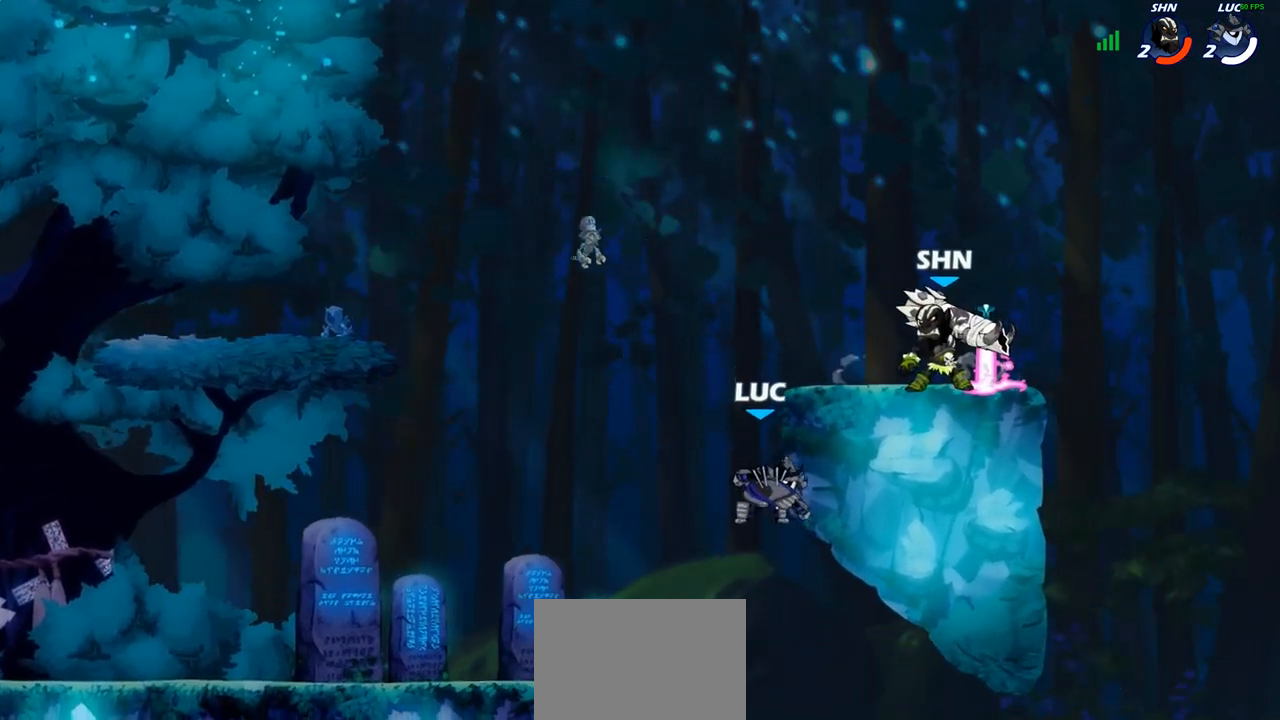
{"buttons": [], "left_stick": "down-left", "right_stick": "center", "events": [[250, "CROSS", "down"], [350, "CROSS", "up"], [433, "left_stick", "down-left"]]}
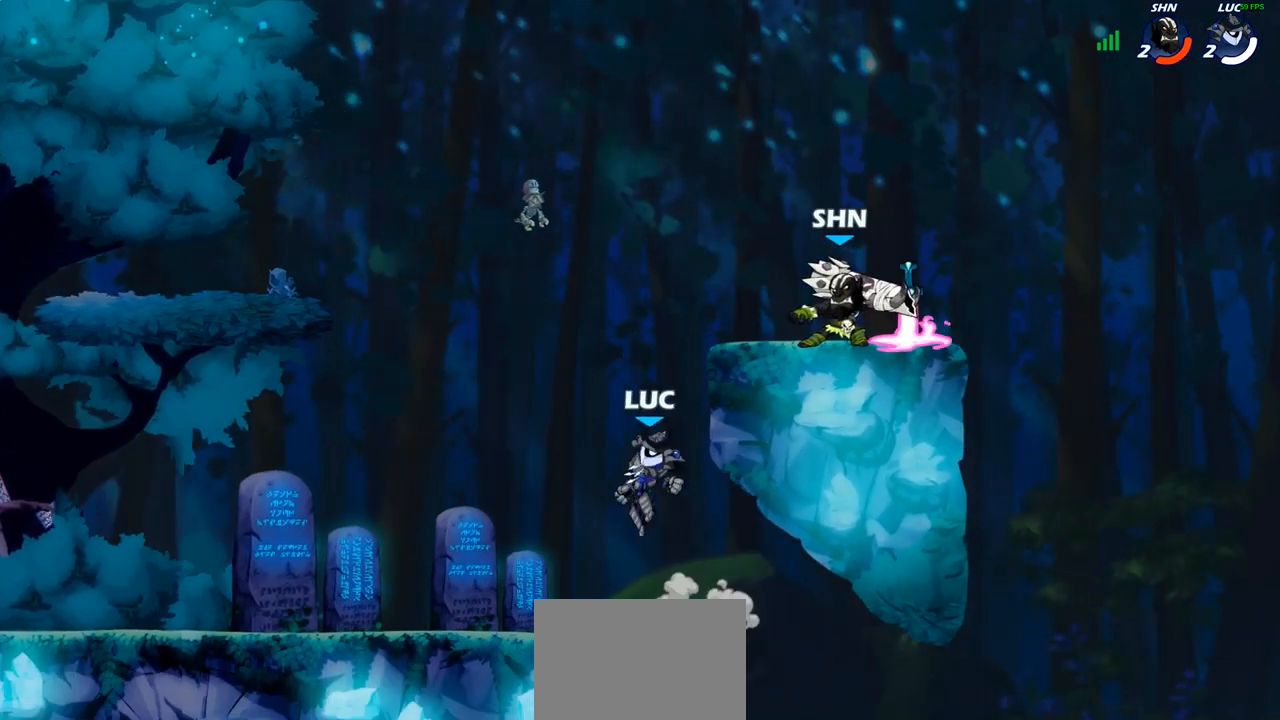
{"buttons": [], "left_stick": "center", "right_stick": "center", "events": [[167, "left_stick", "down-right"], [300, "left_stick", "center"]]}
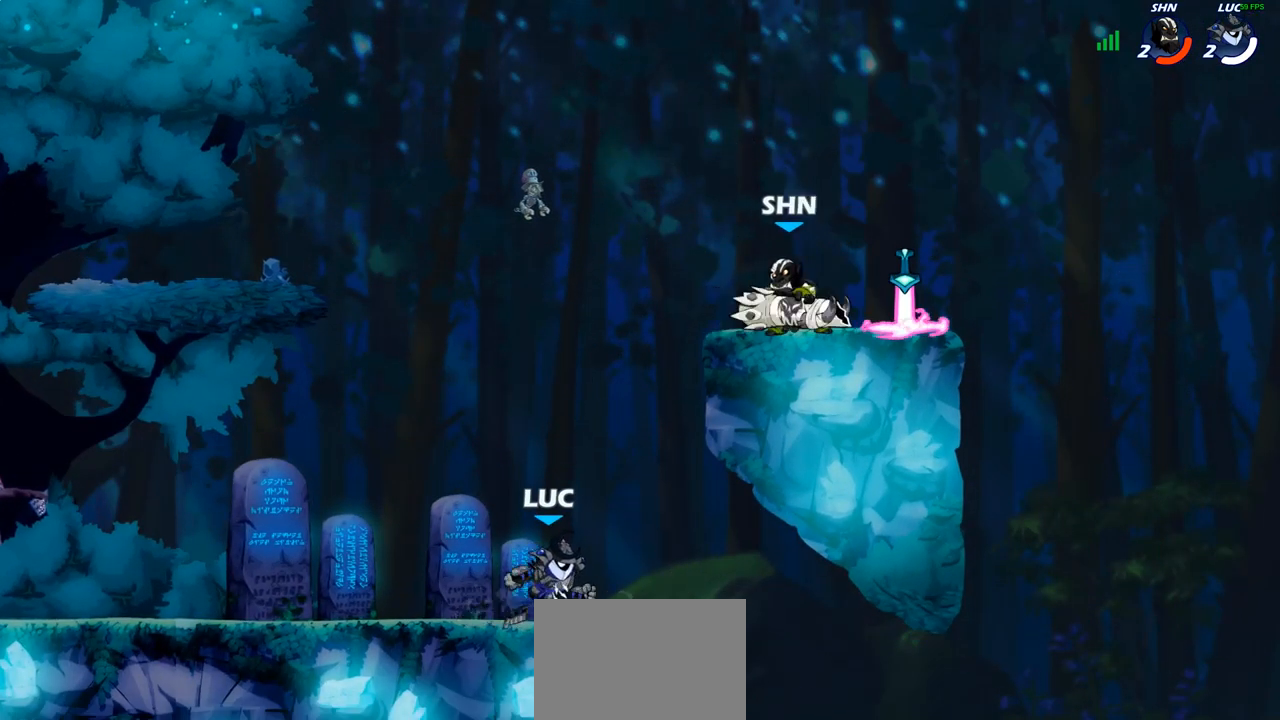
{"buttons": [], "left_stick": "center", "right_stick": "center", "events": [[67, "left_stick", "right"], [183, "left_stick", "center"]]}
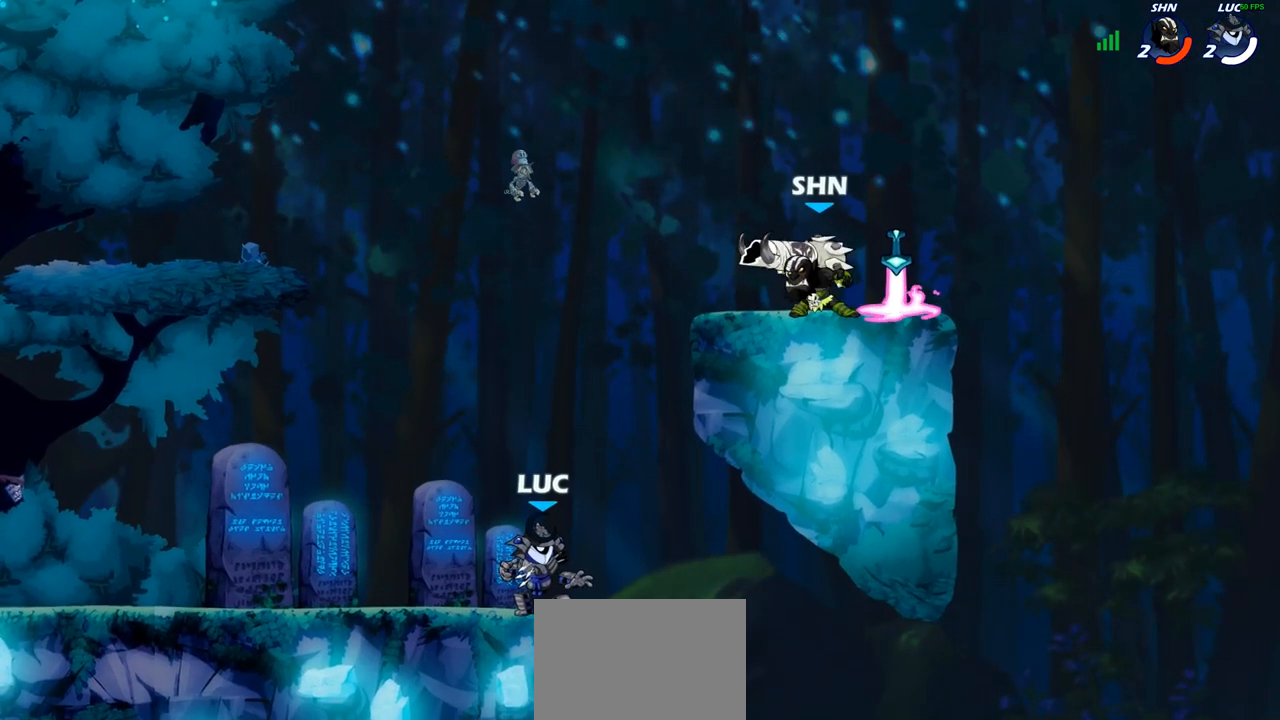
{"buttons": [], "left_stick": "left", "right_stick": "center", "events": [[100, "left_stick", "left"], [333, "R2", "down"], [500, "R2", "up"]]}
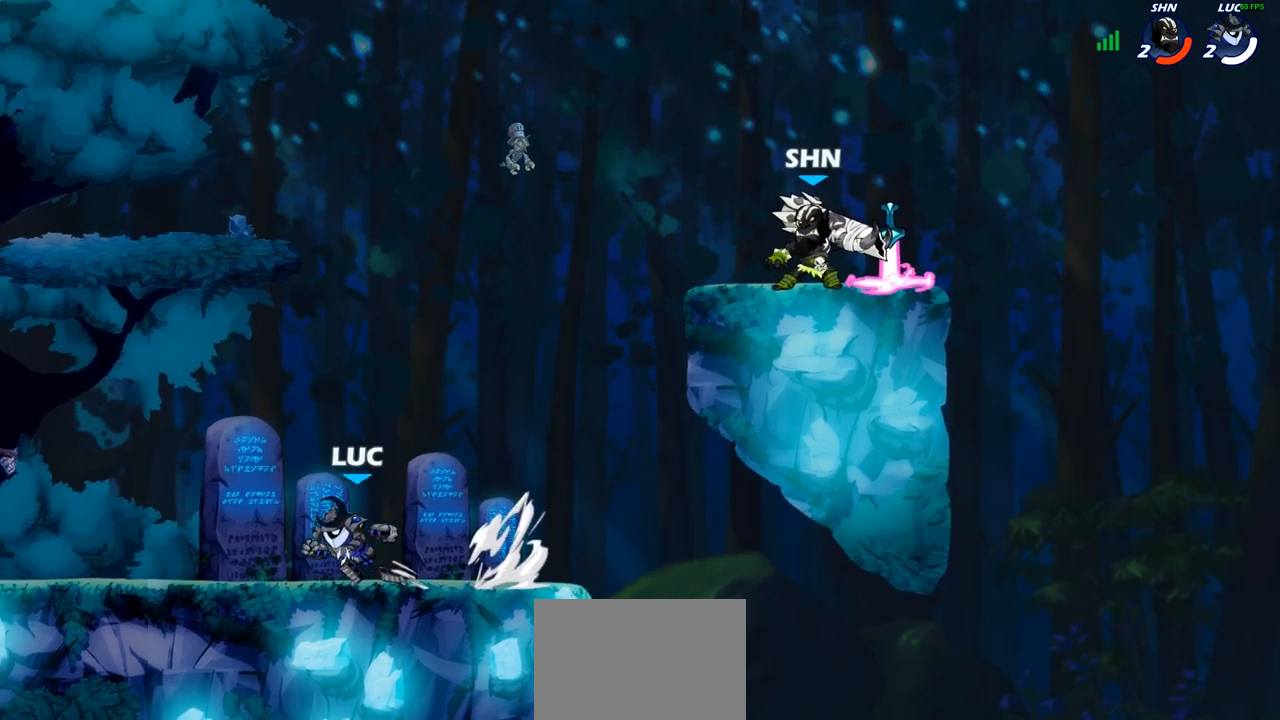
{"buttons": ["R2"], "left_stick": "left", "right_stick": "center", "events": [[83, "left_stick", "right"], [217, "R2", "down"], [333, "left_stick", "left"], [350, "R2", "up"], [433, "R2", "down"]]}
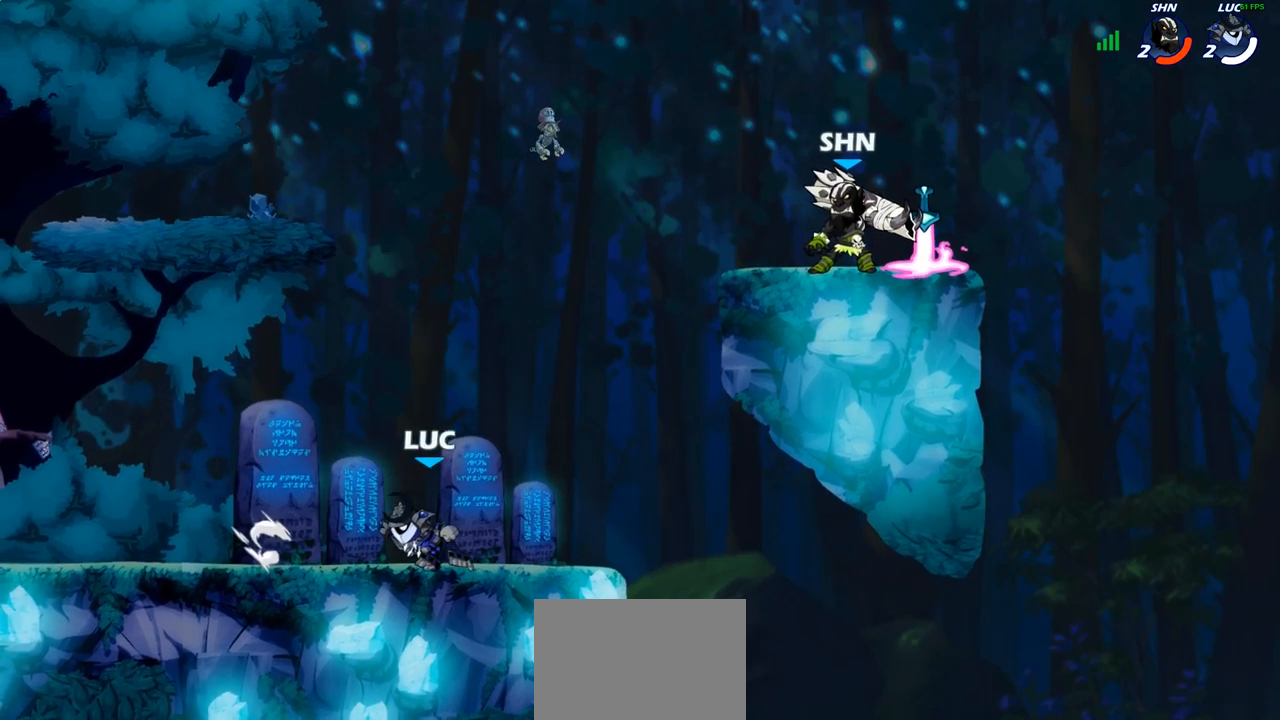
{"buttons": [], "left_stick": "up-right", "right_stick": "center", "events": [[67, "R2", "up"], [217, "left_stick", "up-left"], [383, "left_stick", "up-right"]]}
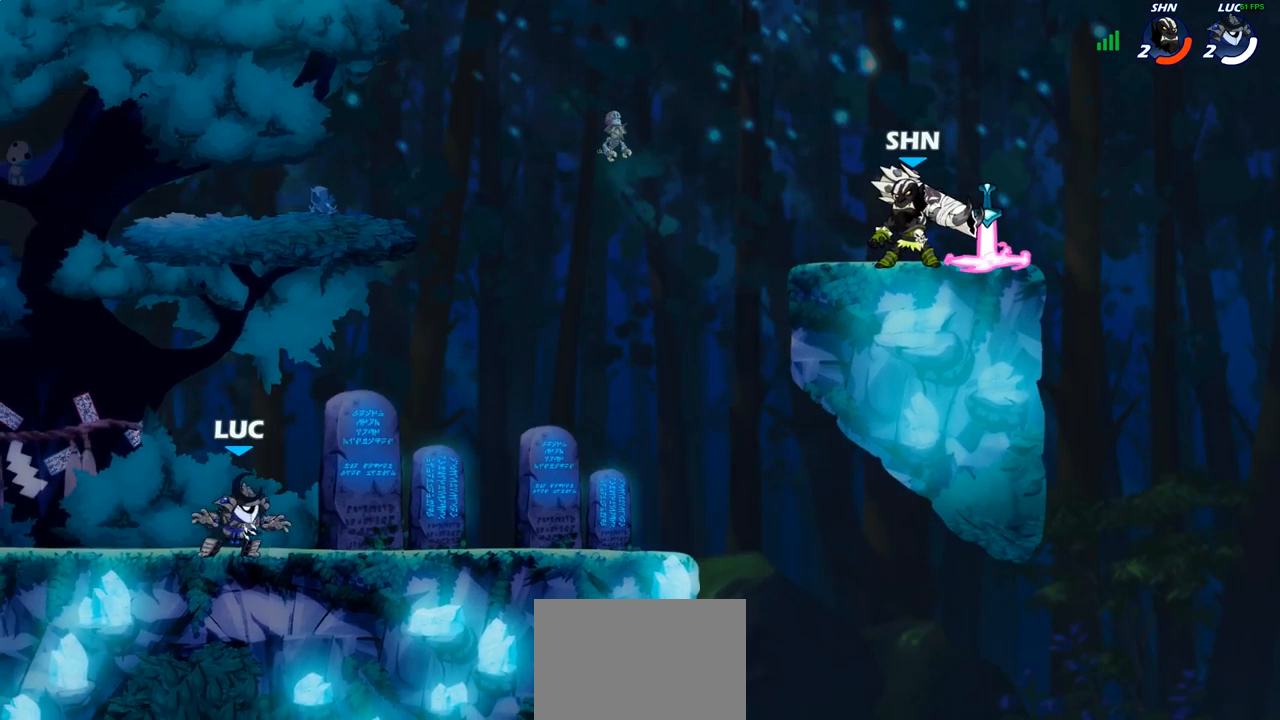
{"buttons": [], "left_stick": "down-left", "right_stick": "center", "events": [[50, "R2", "down"], [67, "CROSS", "down"], [200, "R2", "up"], [217, "CROSS", "up"], [217, "left_stick", "up-left"], [283, "left_stick", "down-left"]]}
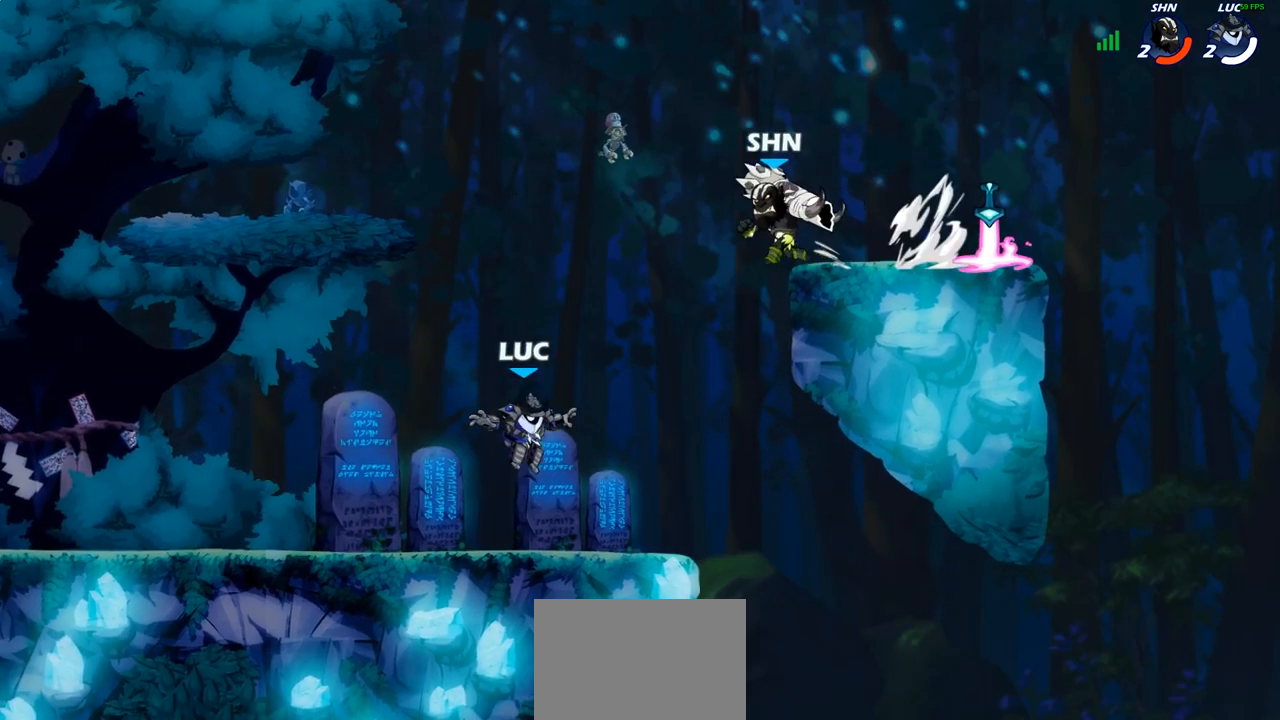
{"buttons": [], "left_stick": "down-left", "right_stick": "center", "events": [[67, "left_stick", "up-left"], [150, "R2", "down"], [183, "CROSS", "down"], [317, "CROSS", "up"], [317, "R2", "up"], [367, "left_stick", "down-left"]]}
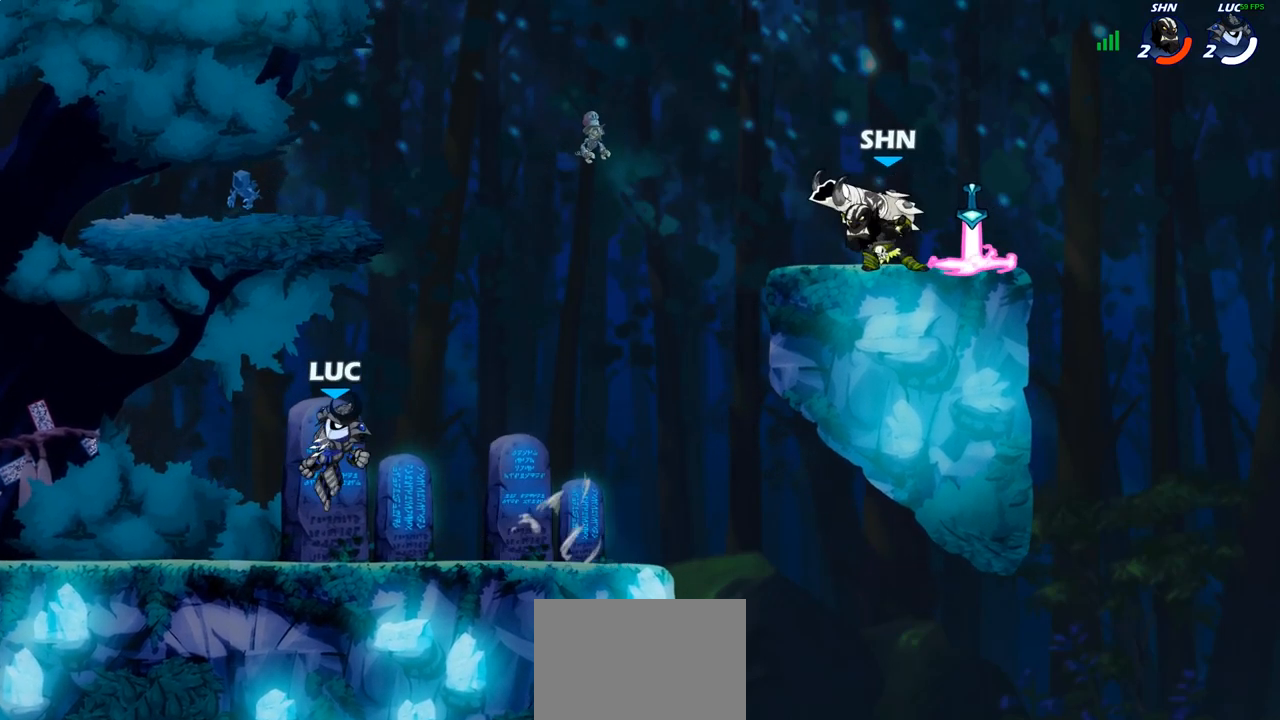
{"buttons": ["CROSS"], "left_stick": "left", "right_stick": "center", "events": [[183, "left_stick", "left"], [200, "R2", "down"], [267, "CROSS", "down"], [300, "CROSS", "up"], [333, "R2", "up"], [467, "CROSS", "down"]]}
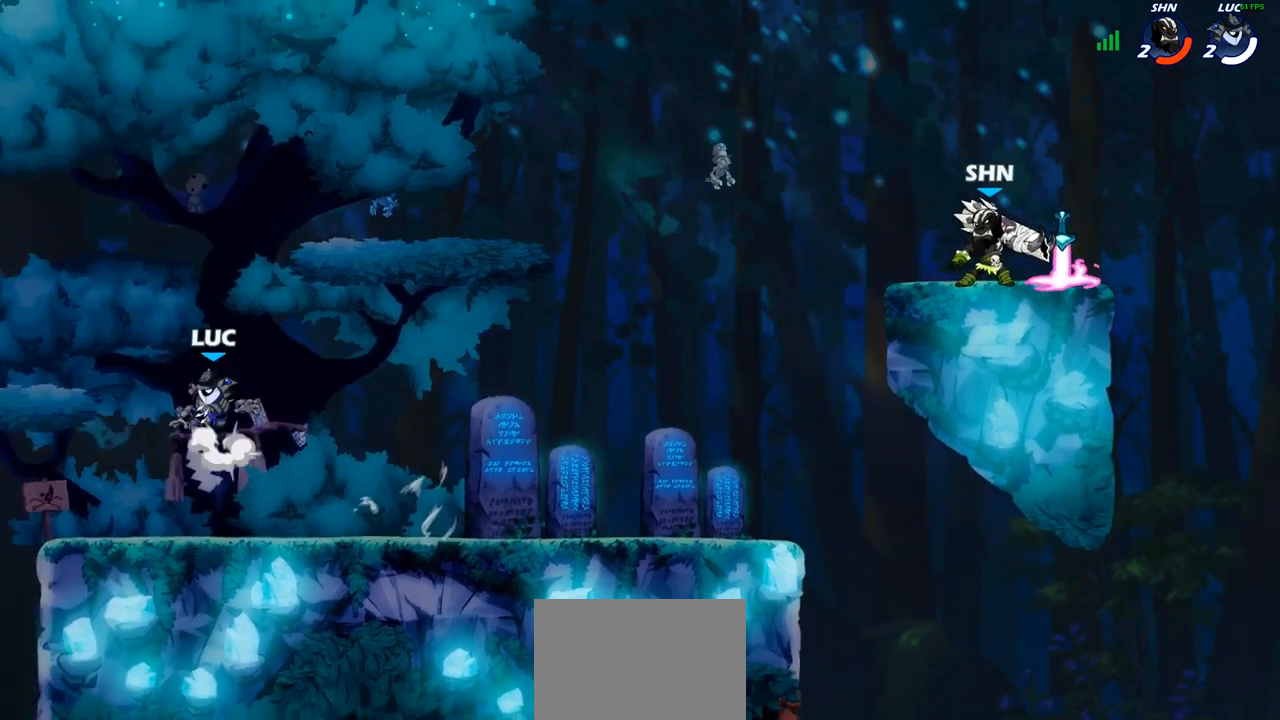
{"buttons": [], "left_stick": "down-right", "right_stick": "center", "events": [[83, "CROSS", "up"], [400, "left_stick", "down-right"]]}
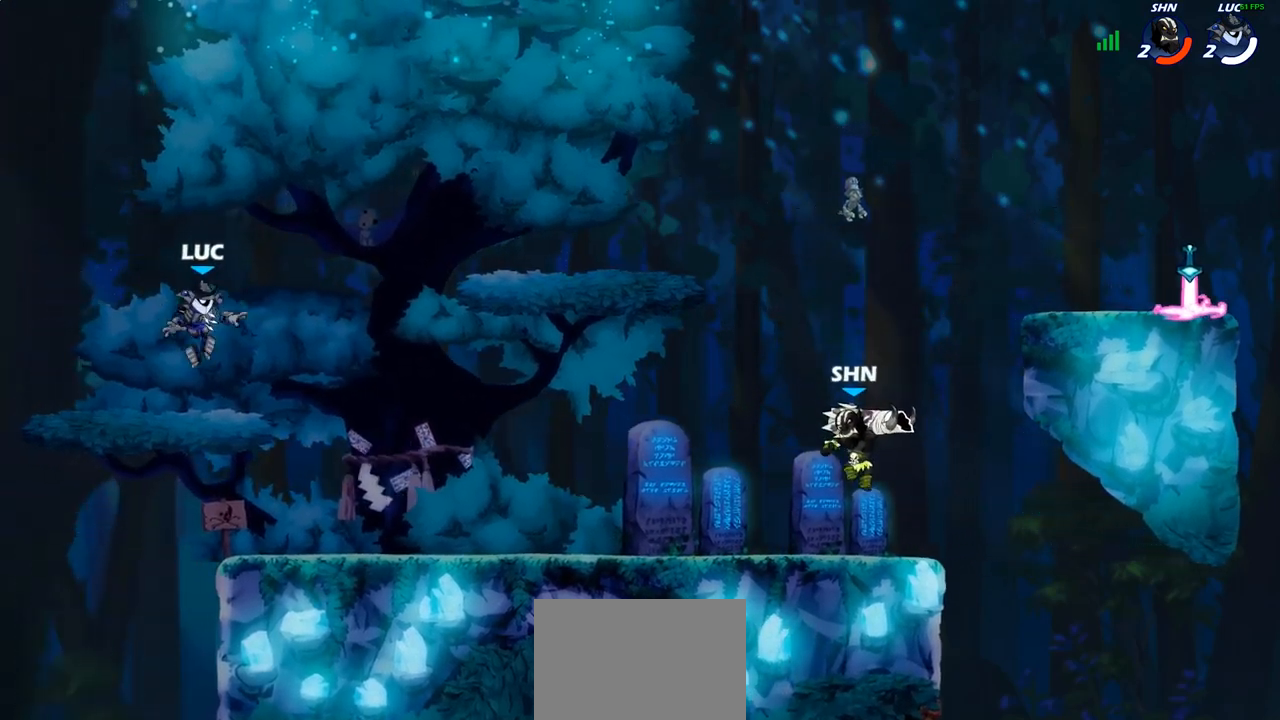
{"buttons": ["CROSS"], "left_stick": "up-right", "right_stick": "center"}
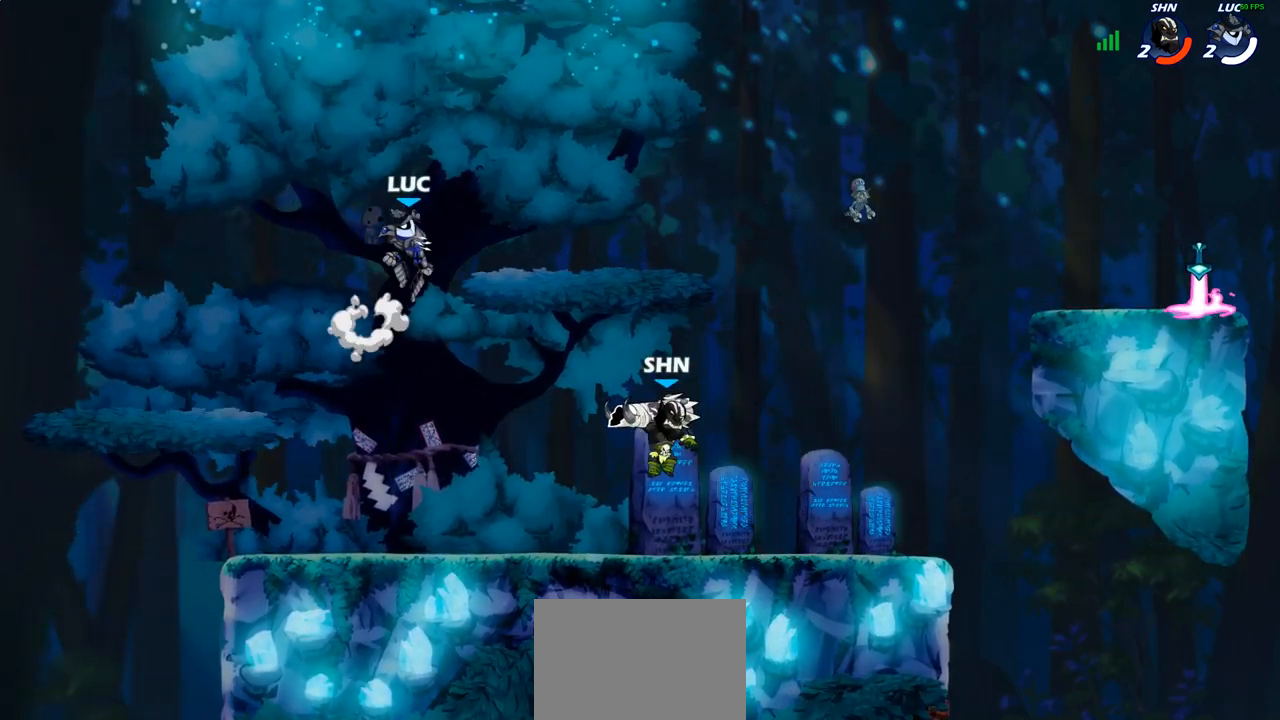
{"buttons": ["CROSS", "R2"], "left_stick": "up-right", "right_stick": "center", "events": [[50, "CROSS", "up"], [133, "left_stick", "down-right"], [317, "left_stick", "right"], [450, "left_stick", "up-right"], [483, "CROSS", "down"], [483, "R2", "down"]]}
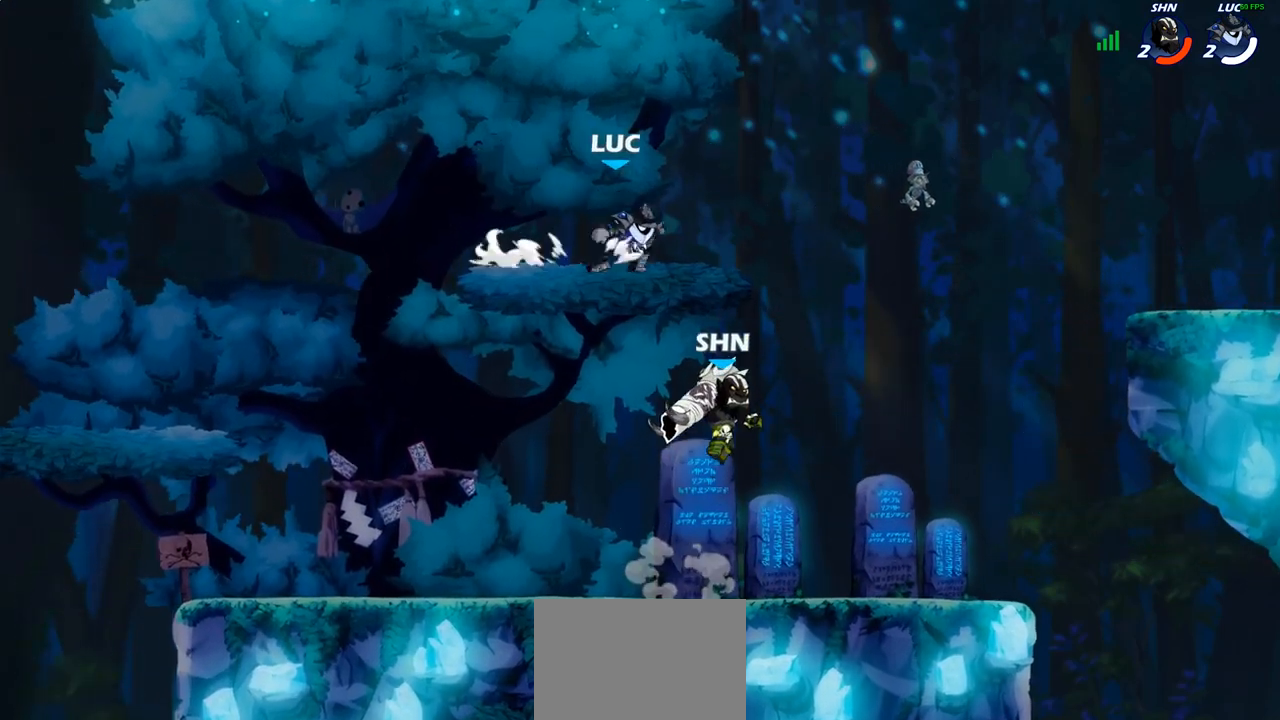
{"buttons": [], "left_stick": "up-right", "right_stick": "center", "events": [[117, "CROSS", "up"], [133, "R2", "up"], [217, "CROSS", "down"], [333, "CROSS", "up"]]}
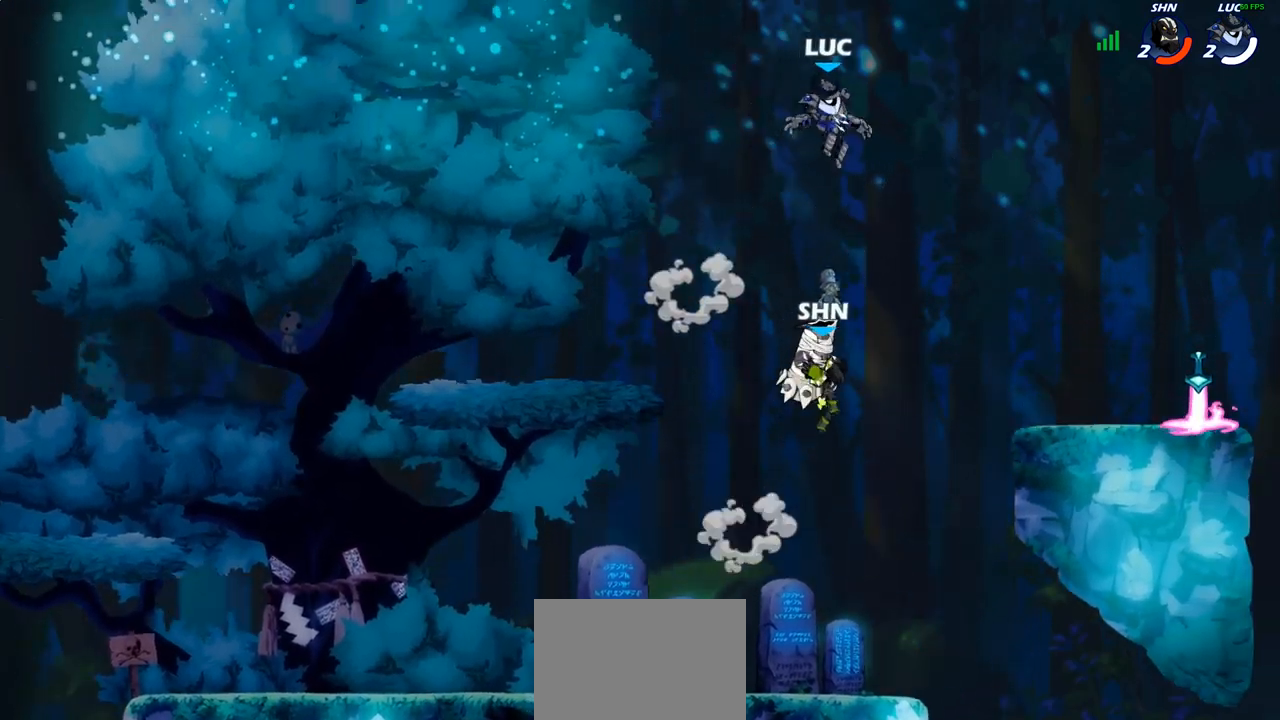
{"buttons": [], "left_stick": "right", "right_stick": "center", "events": [[67, "left_stick", "right"], [233, "left_stick", "down-right"], [450, "left_stick", "right"]]}
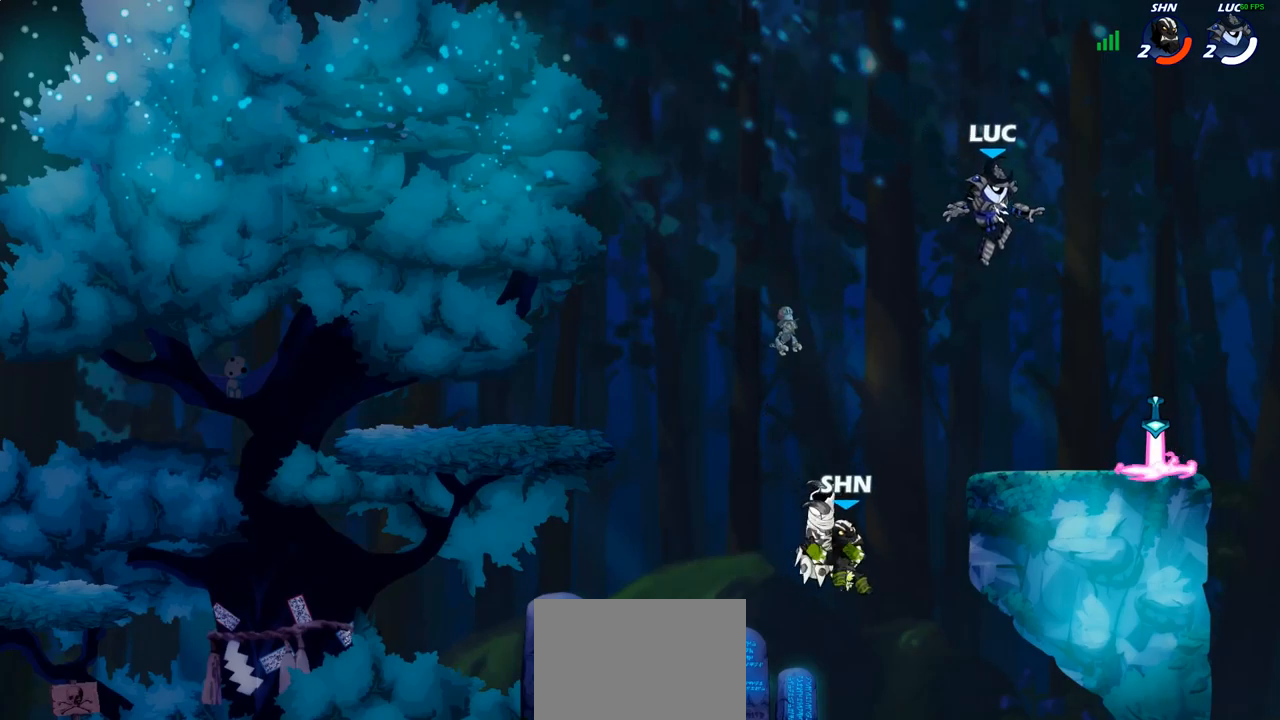
{"buttons": ["CIRCLE"], "left_stick": "center", "right_stick": "center", "events": [[300, "R1", "down"], [317, "left_stick", "up-left"], [367, "R1", "up"], [400, "left_stick", "center"], [433, "CIRCLE", "down"]]}
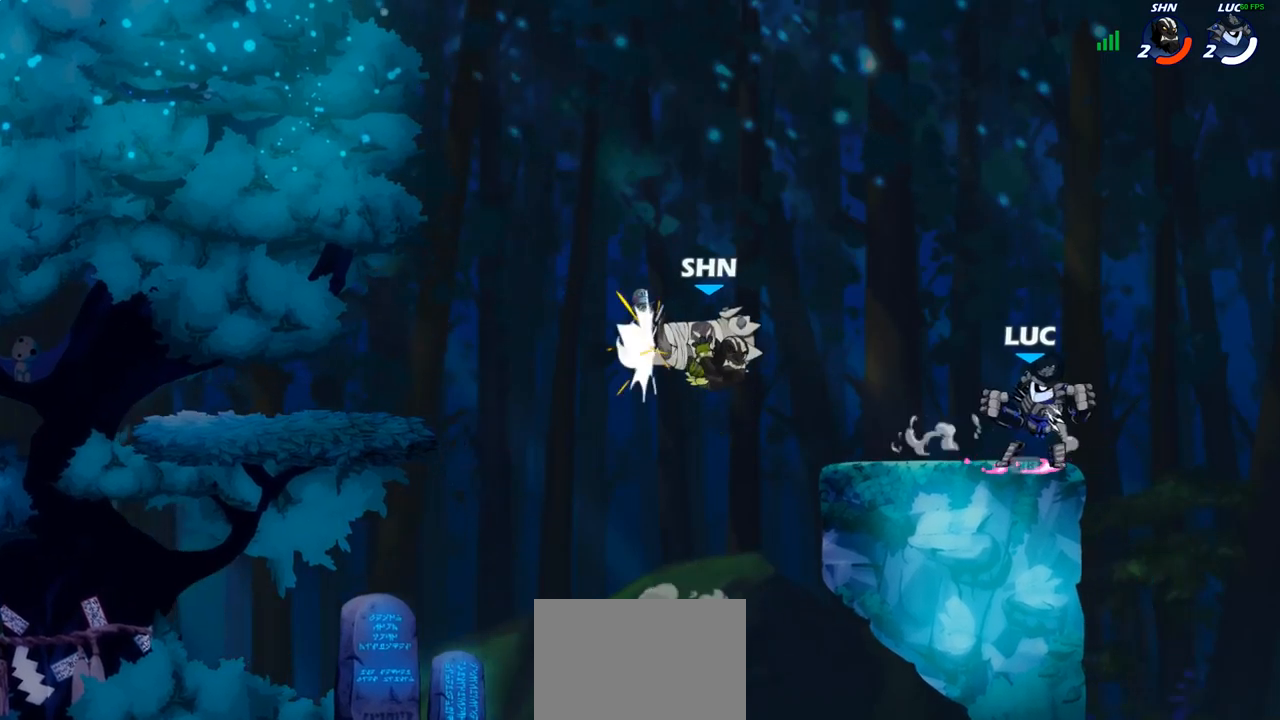
{"buttons": [], "left_stick": "center", "right_stick": "center", "events": [[17, "CIRCLE", "up"]]}
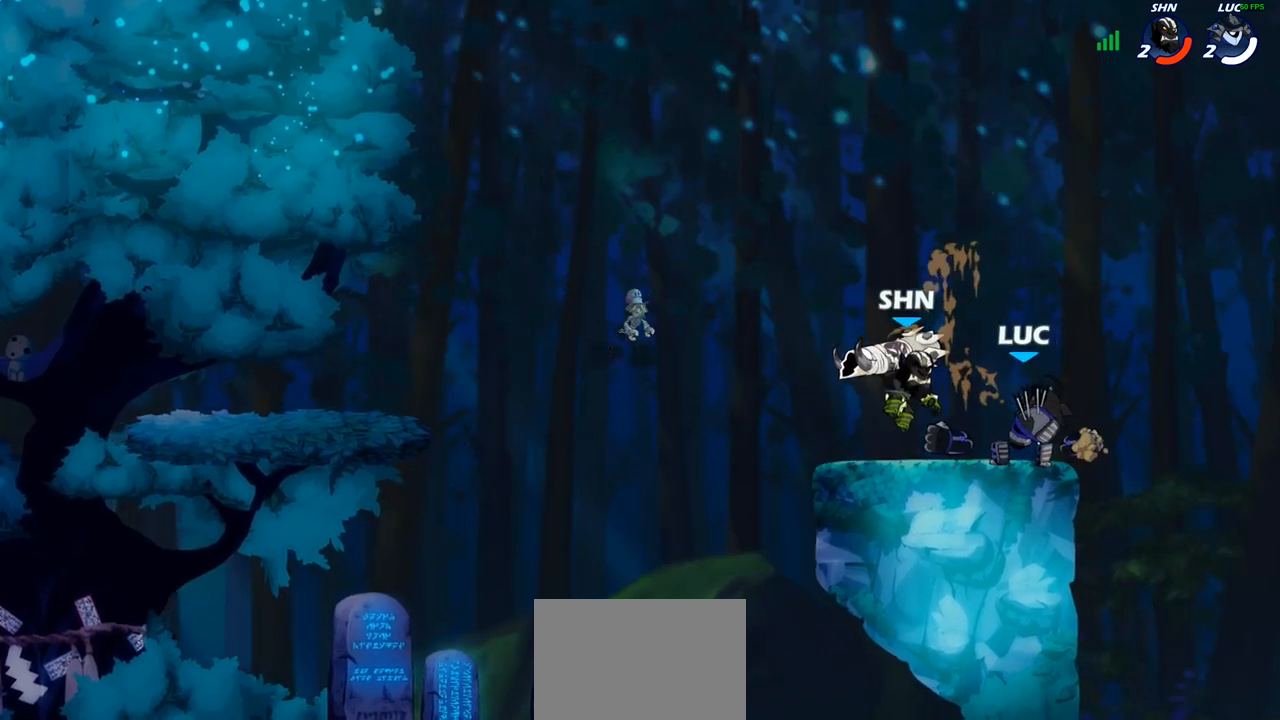
{"buttons": [], "left_stick": "left", "right_stick": "center", "events": [[350, "left_stick", "left"]]}
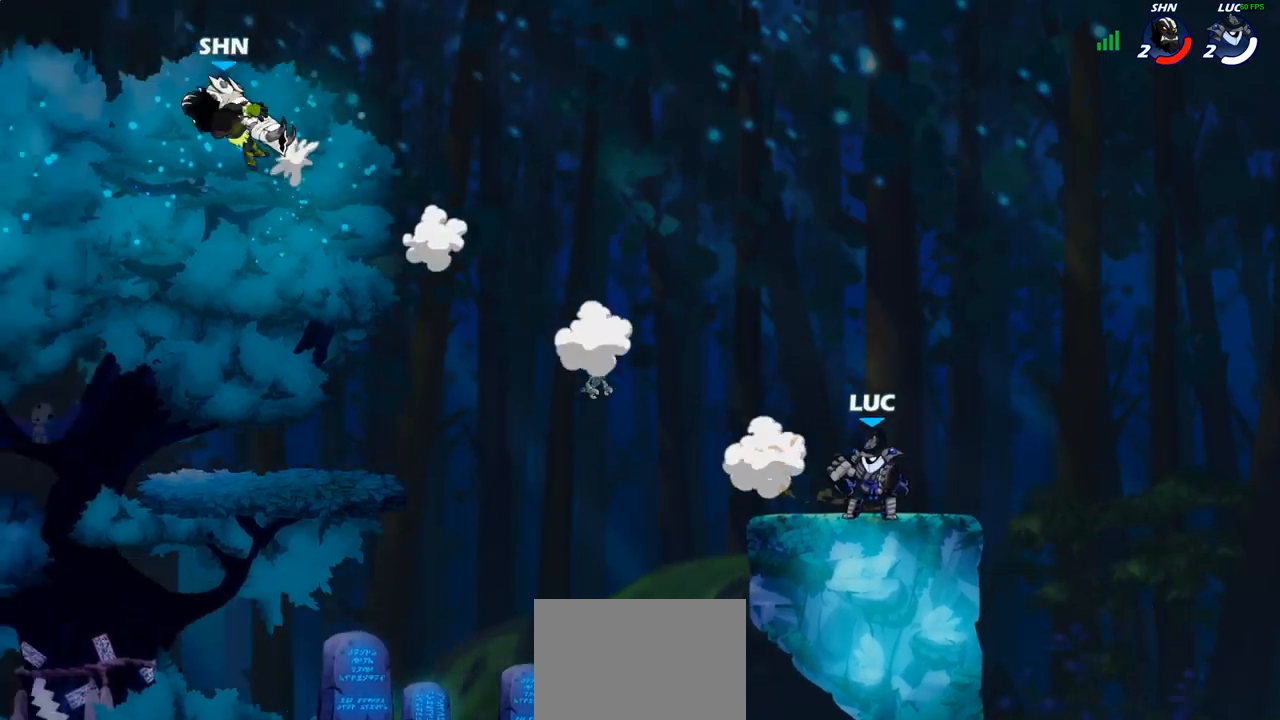
{"buttons": [], "left_stick": "down", "right_stick": "center", "events": [[167, "R2", "down"], [350, "R2", "up"], [450, "left_stick", "down"]]}
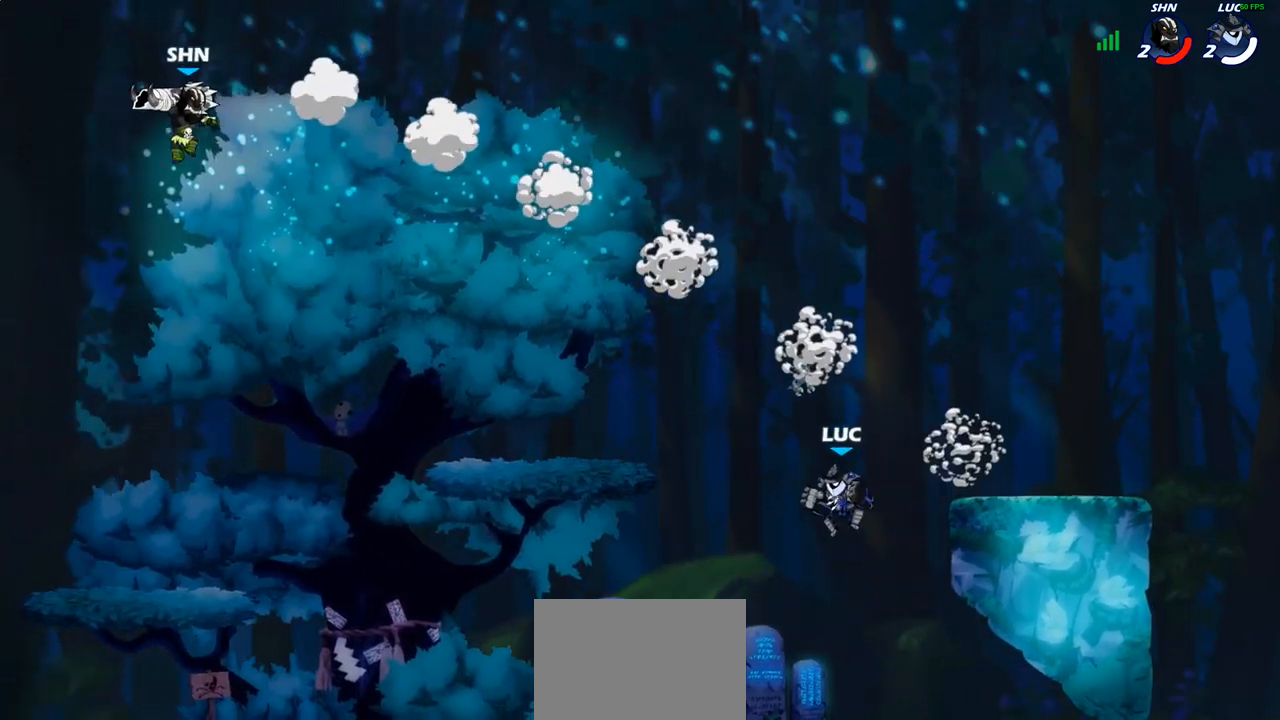
{"buttons": ["CROSS", "R2"], "left_stick": "up-left", "right_stick": "center", "events": [[83, "left_stick", "down-left"], [367, "left_stick", "up-left"], [400, "R2", "down"], [433, "CROSS", "down"]]}
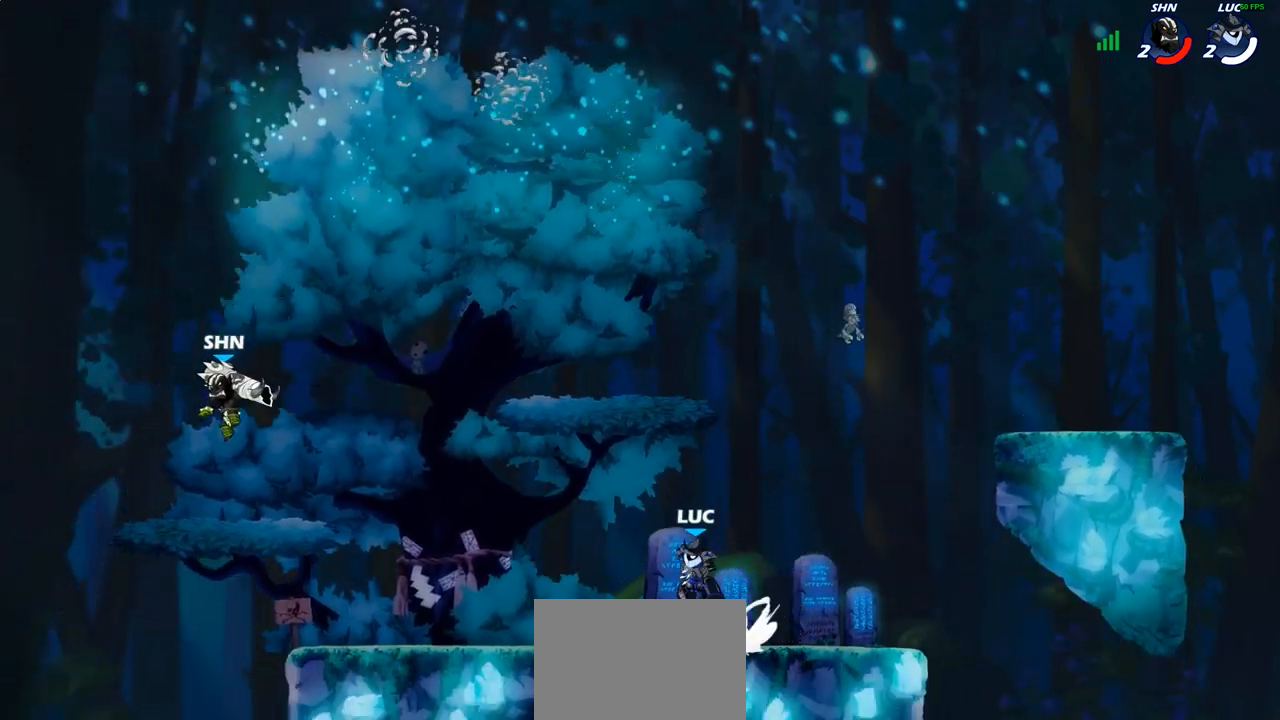
{"buttons": [], "left_stick": "right", "right_stick": "center", "events": [[50, "CROSS", "up"], [50, "R2", "up"], [117, "left_stick", "down-left"], [417, "left_stick", "down-right"], [500, "left_stick", "right"]]}
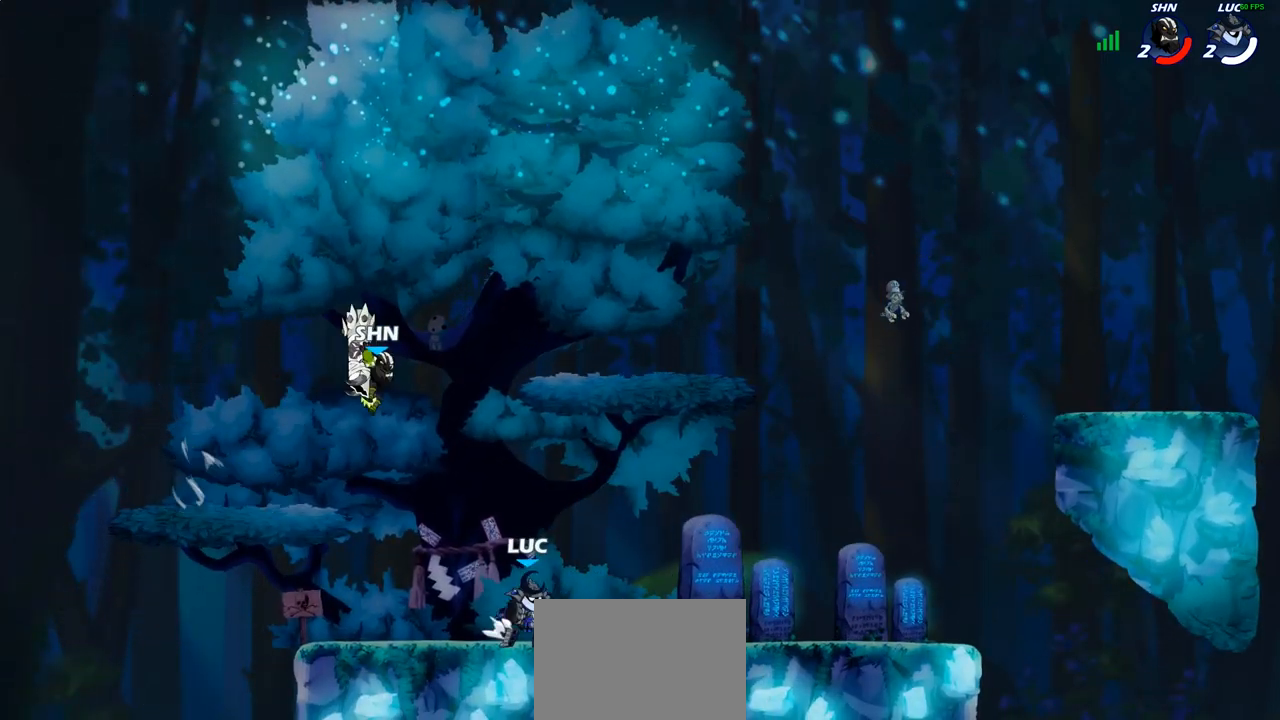
{"buttons": ["CROSS"], "left_stick": "center", "right_stick": "center", "events": [[200, "left_stick", "up-left"], [417, "R2", "down"], [483, "CROSS", "down"], [483, "R2", "up"], [500, "left_stick", "center"]]}